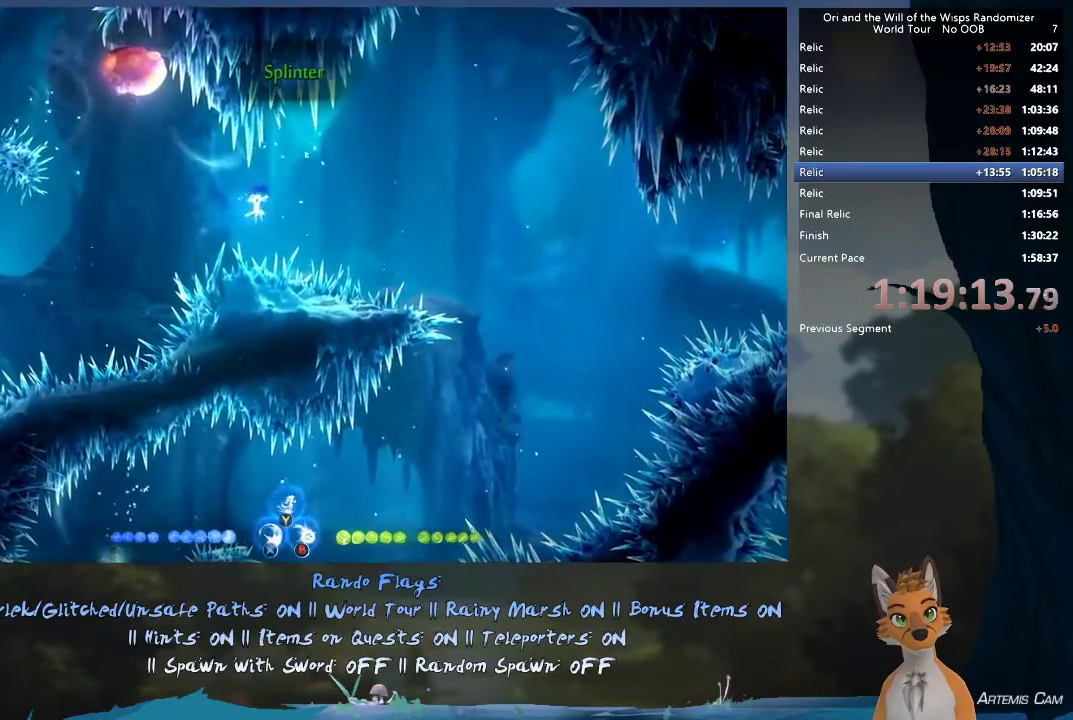
Gameplay with a controller (Xbox layout); each line is a JSON object with the inputs held at the frame after it (dt_ms = milliseconds from this image to that frame). "events" lists button and stick changes between this image and that frame as [ms after this image, input, new state], when the widget could be followed in between. This overlay highlights the sticks when they move; stick clicks (L3 R3) are not distinguishable. Not read: L3 R3.
{"dt_ms": 500, "buttons": [], "left_stick": "right", "right_stick": "center", "events": [[167, "R2", "up"]]}
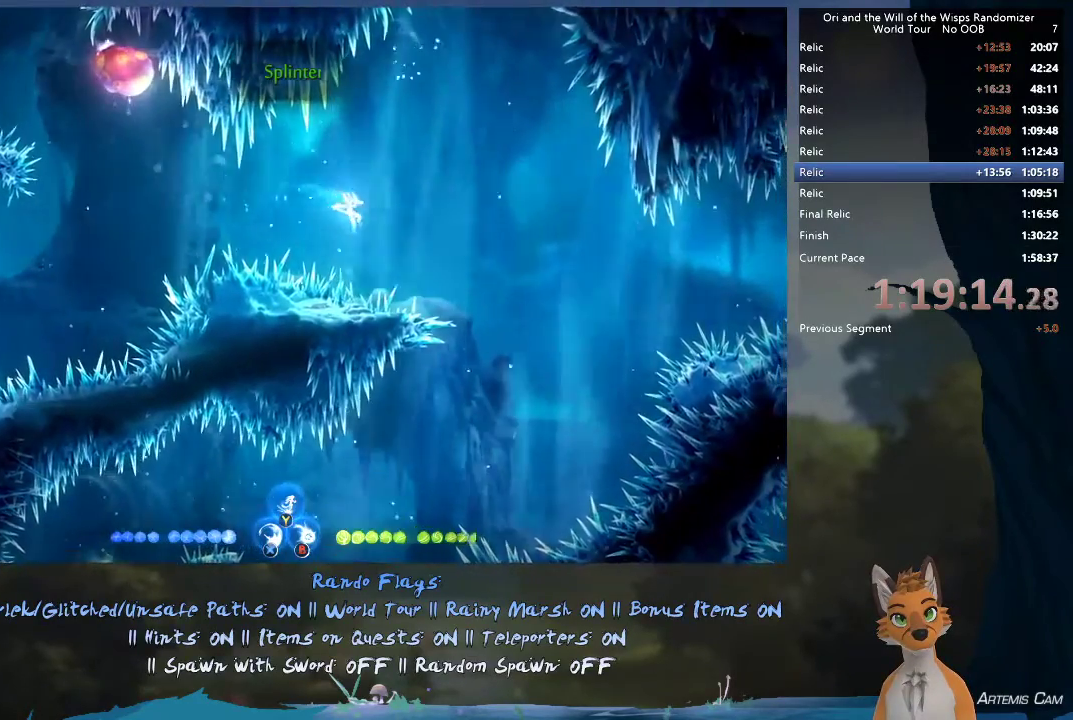
{"dt_ms": 500, "buttons": [], "left_stick": "center", "right_stick": "center", "events": [[83, "R2", "down"], [233, "R2", "up"], [500, "left_stick", "center"]]}
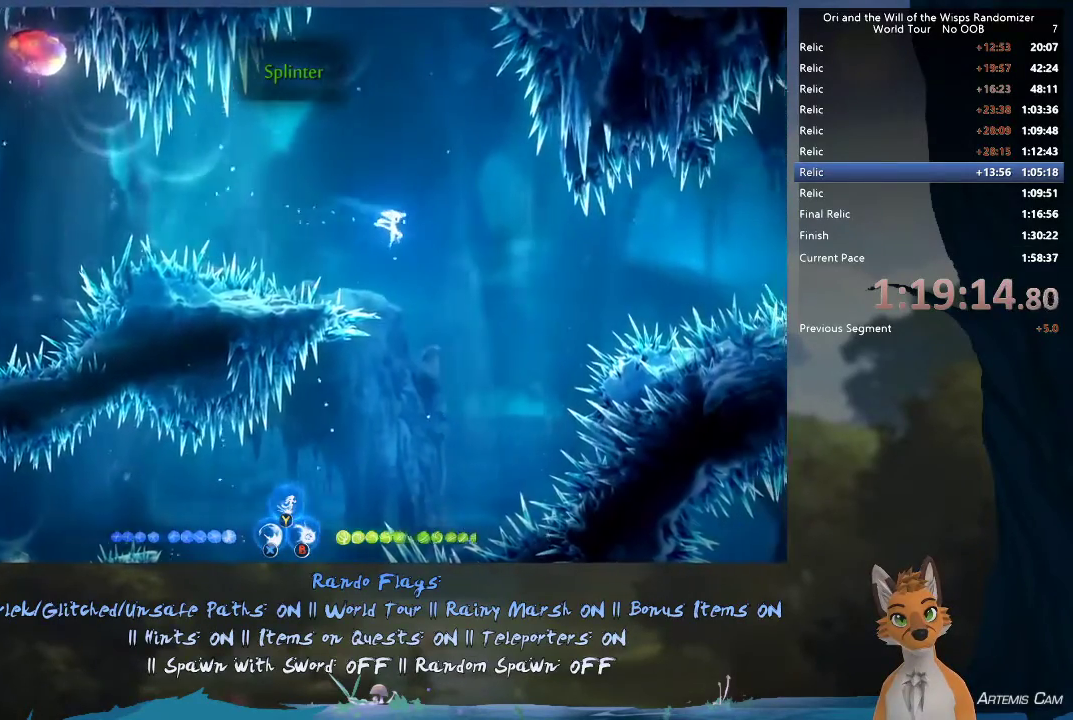
{"dt_ms": 500, "buttons": [], "left_stick": "up-left", "right_stick": "center", "events": [[67, "left_stick", "up-left"]]}
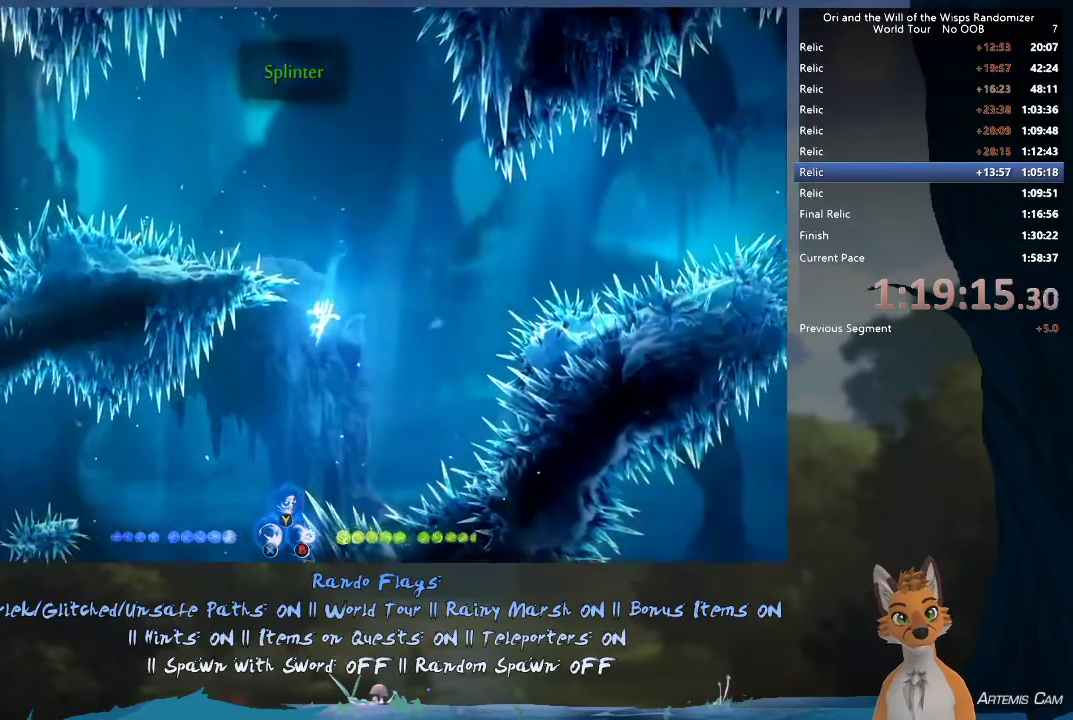
{"dt_ms": 300, "buttons": ["R2"], "left_stick": "left", "right_stick": "center", "events": [[17, "left_stick", "left"], [300, "R2", "down"]]}
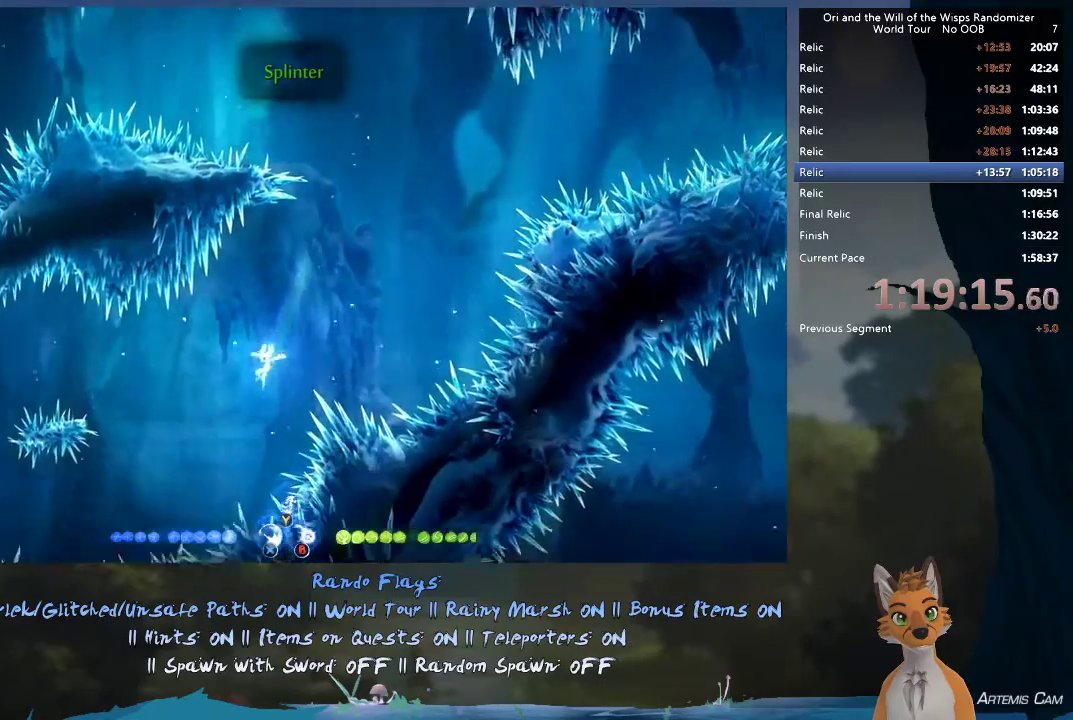
{"dt_ms": 700, "buttons": [], "left_stick": "left", "right_stick": "center", "events": [[117, "R2", "up"], [450, "R2", "down"], [650, "R2", "up"]]}
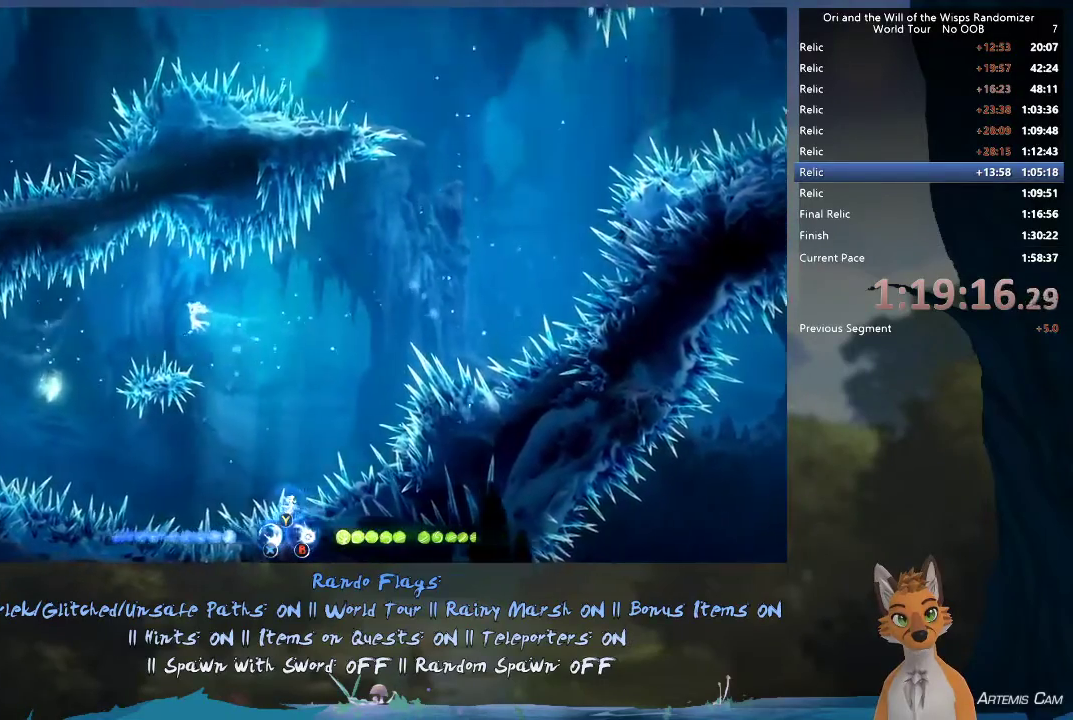
{"dt_ms": 600, "buttons": [], "left_stick": "right", "right_stick": "center", "events": [[550, "left_stick", "center"], [600, "left_stick", "right"]]}
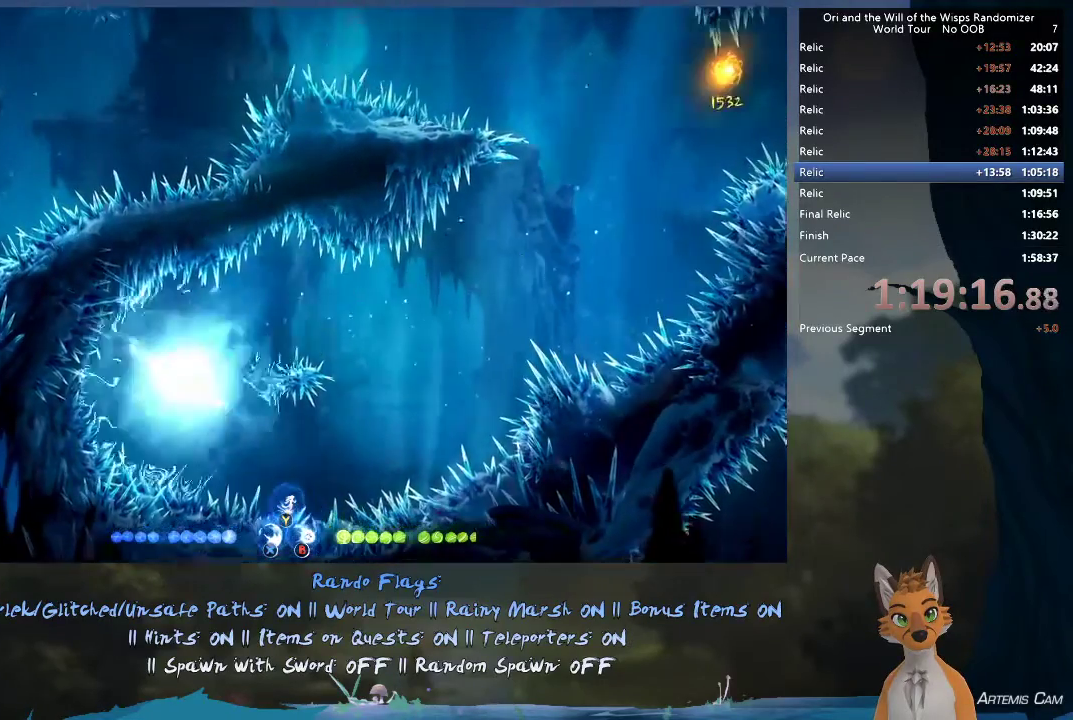
{"dt_ms": 400, "buttons": [], "left_stick": "right", "right_stick": "center", "events": [[133, "R2", "down"], [233, "R2", "up"]]}
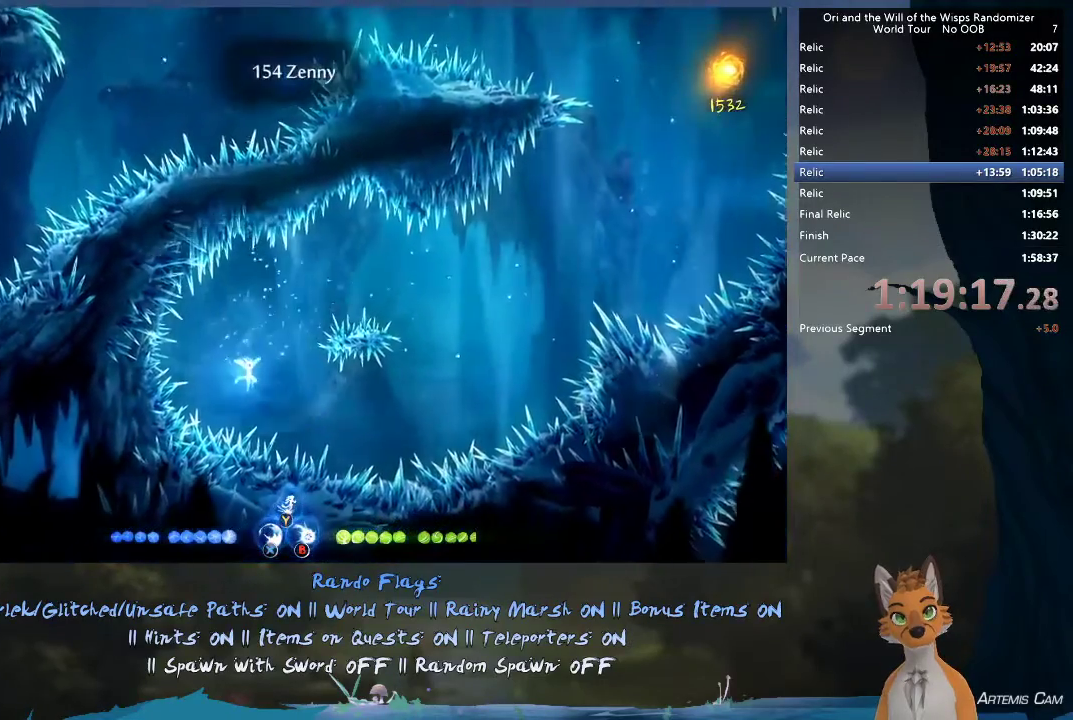
{"dt_ms": 400, "buttons": ["R2"], "left_stick": "right", "right_stick": "center", "events": [[317, "R2", "down"]]}
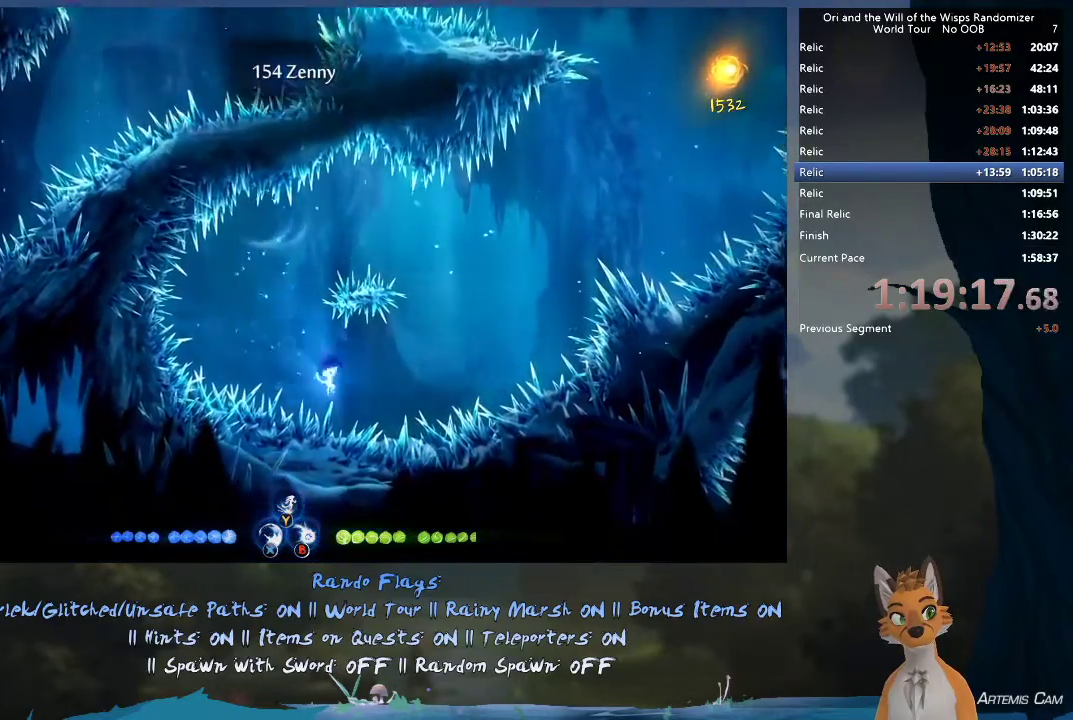
{"dt_ms": 600, "buttons": ["R2"], "left_stick": "right", "right_stick": "center", "events": [[67, "R2", "up"], [250, "R2", "down"]]}
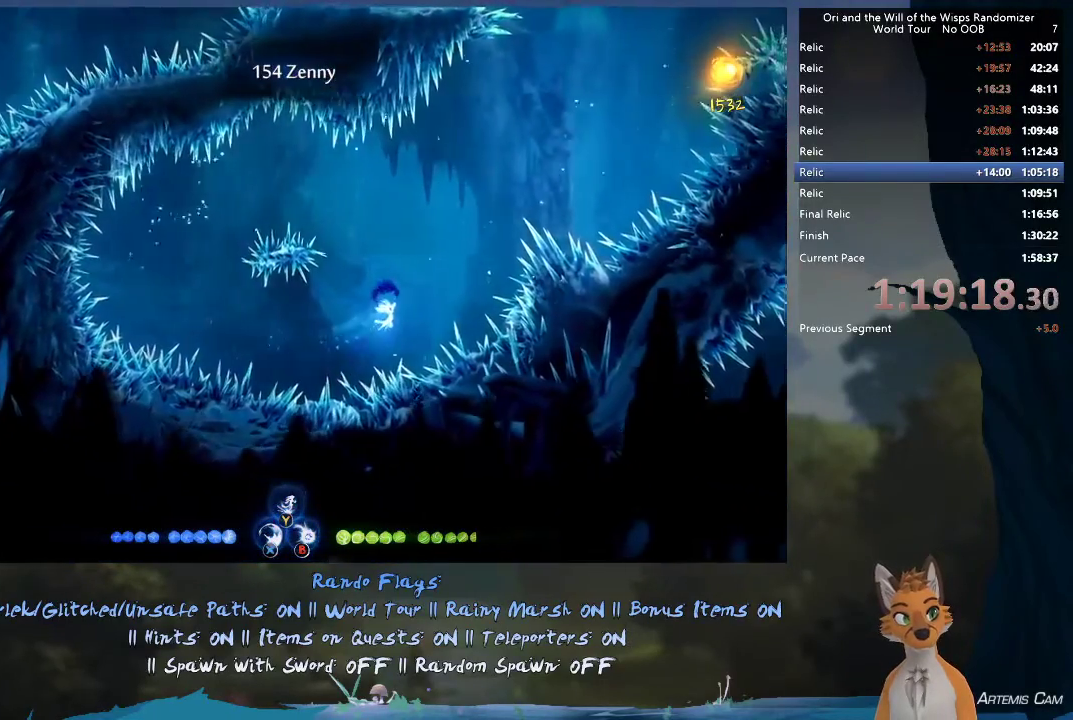
{"dt_ms": 500, "buttons": ["R2"], "left_stick": "right", "right_stick": "center", "events": []}
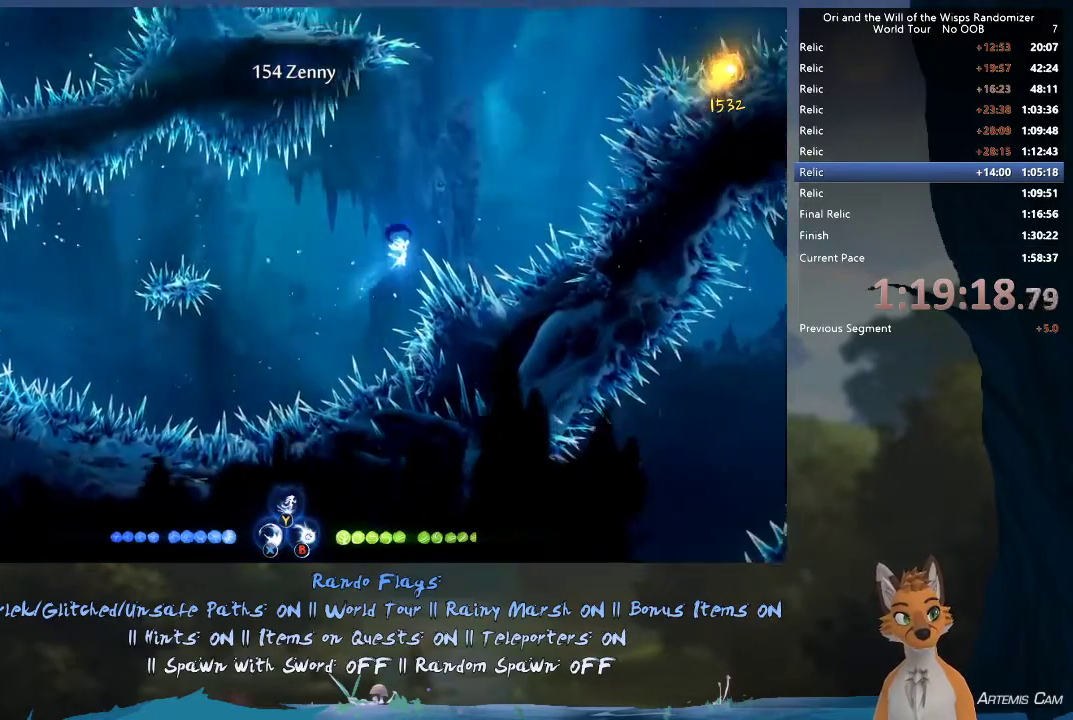
{"dt_ms": 400, "buttons": ["R2"], "left_stick": "center", "right_stick": "center", "events": [[350, "left_stick", "center"]]}
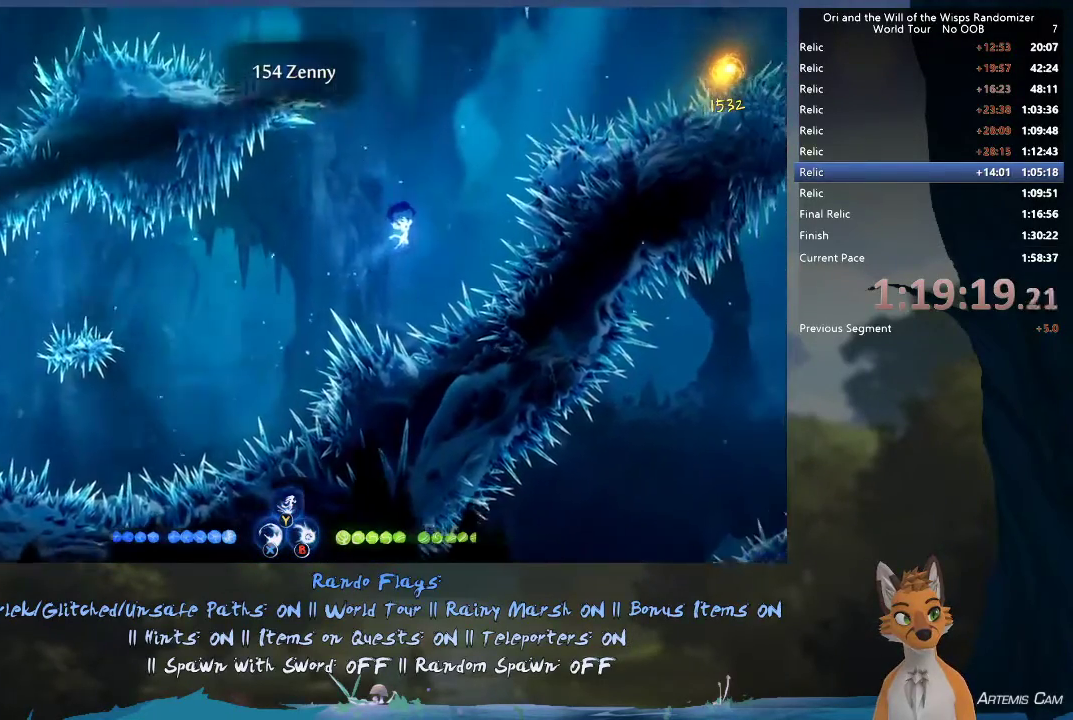
{"dt_ms": 600, "buttons": ["R2"], "left_stick": "up-left", "right_stick": "center", "events": [[183, "left_stick", "left"], [350, "left_stick", "up-left"]]}
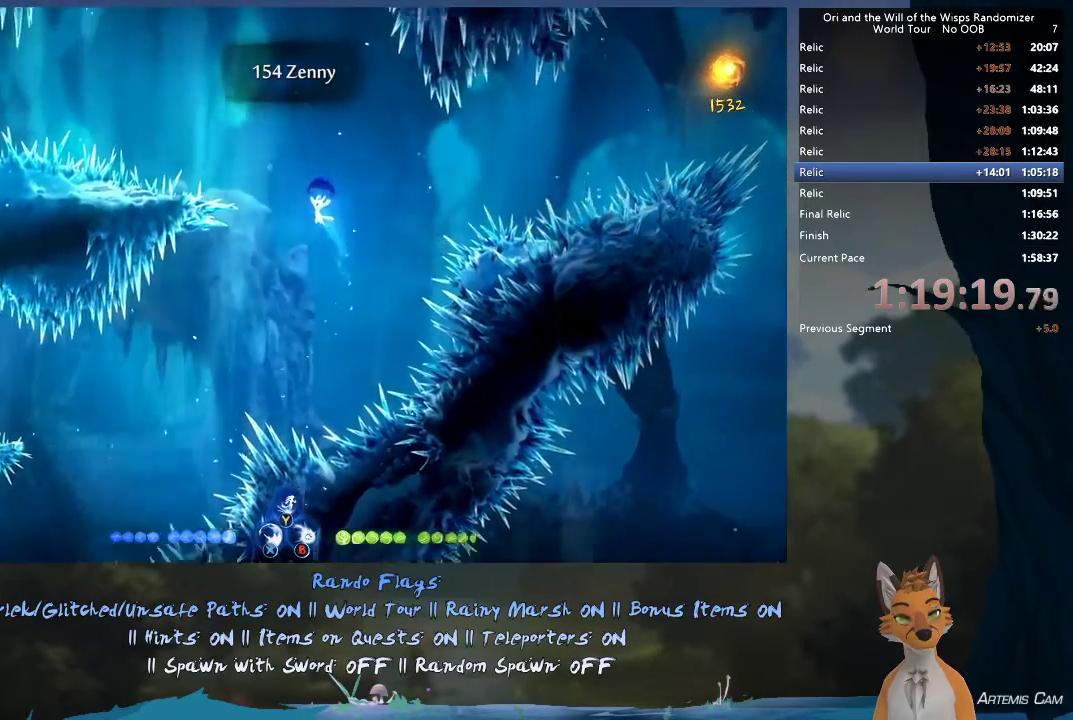
{"dt_ms": 700, "buttons": [], "left_stick": "left", "right_stick": "center", "events": [[117, "left_stick", "left"], [633, "R2", "up"]]}
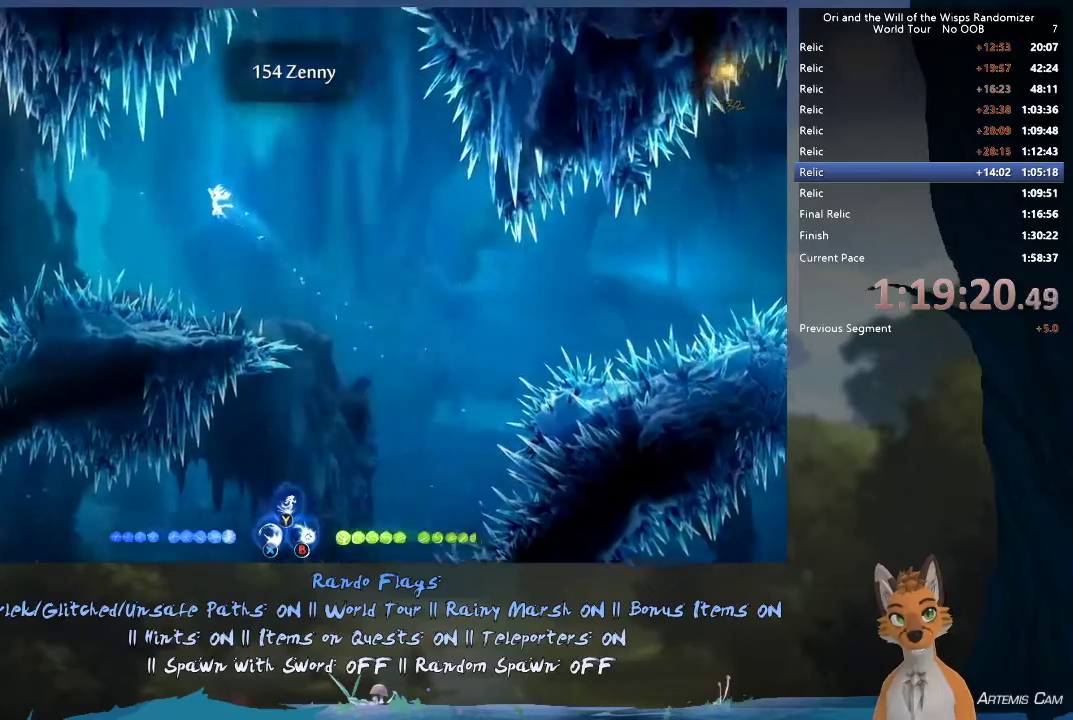
{"dt_ms": 500, "buttons": [], "left_stick": "left", "right_stick": "center", "events": [[100, "left_stick", "up-left"], [133, "R1", "down"], [300, "R1", "up"], [433, "left_stick", "left"]]}
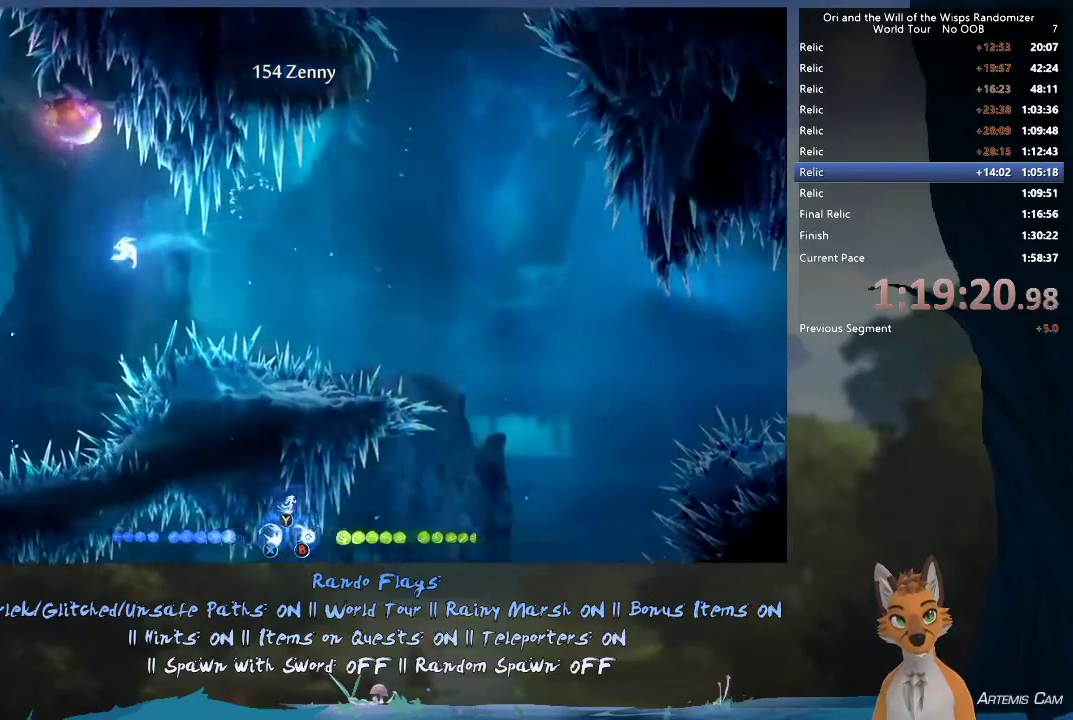
{"dt_ms": 300, "buttons": [], "left_stick": "left", "right_stick": "center", "events": []}
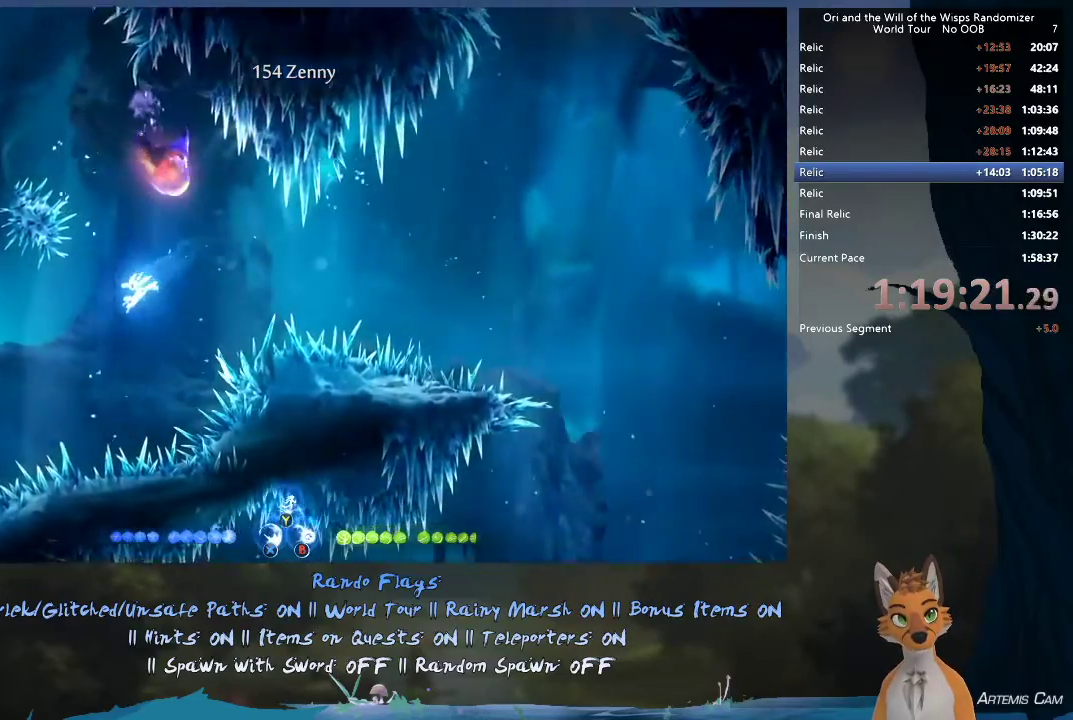
{"dt_ms": 500, "buttons": [], "left_stick": "left", "right_stick": "center", "events": [[200, "R2", "down"], [333, "R2", "up"]]}
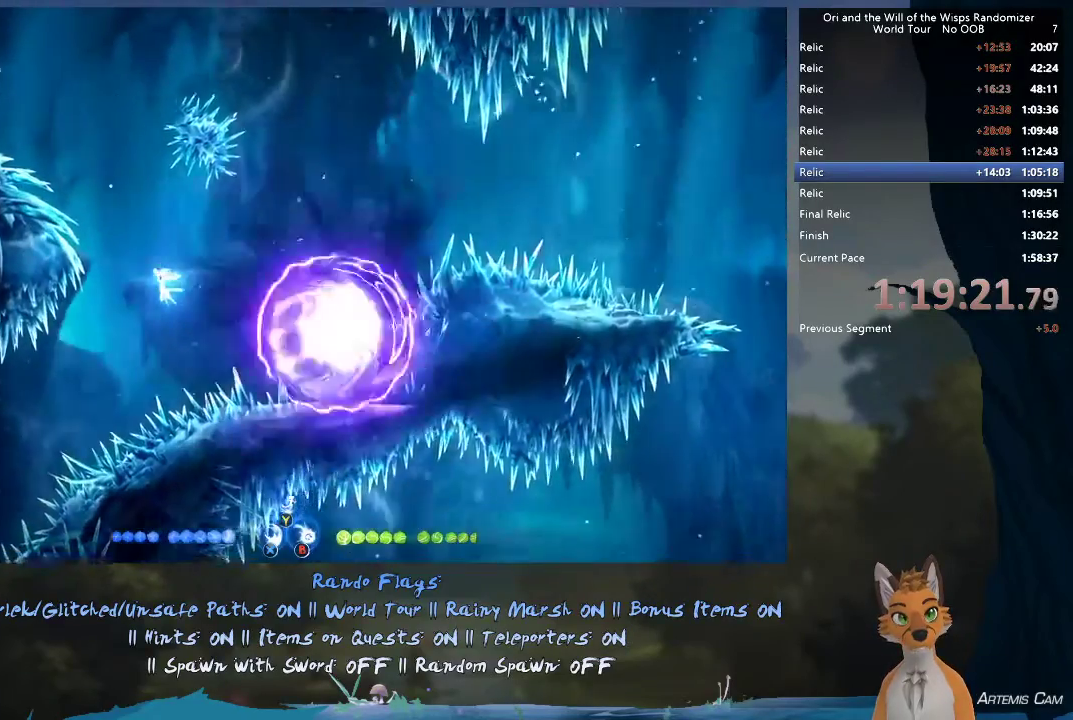
{"dt_ms": 500, "buttons": [], "left_stick": "left", "right_stick": "center", "events": []}
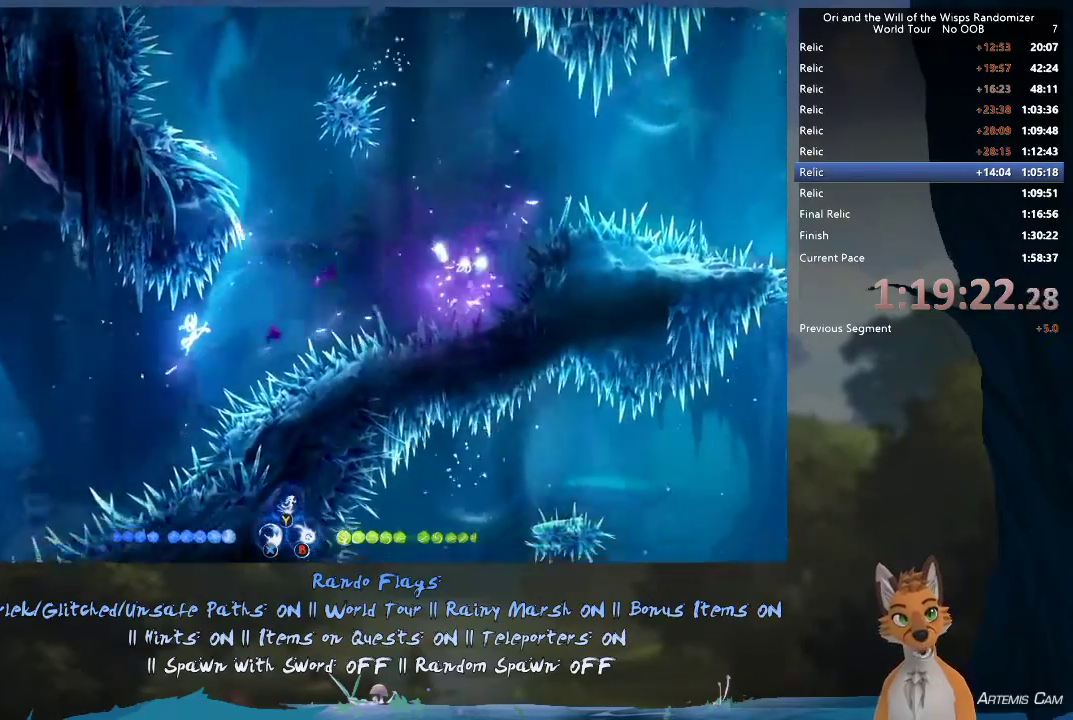
{"dt_ms": 400, "buttons": [], "left_stick": "left", "right_stick": "center", "events": [[167, "R2", "down"], [350, "R2", "up"]]}
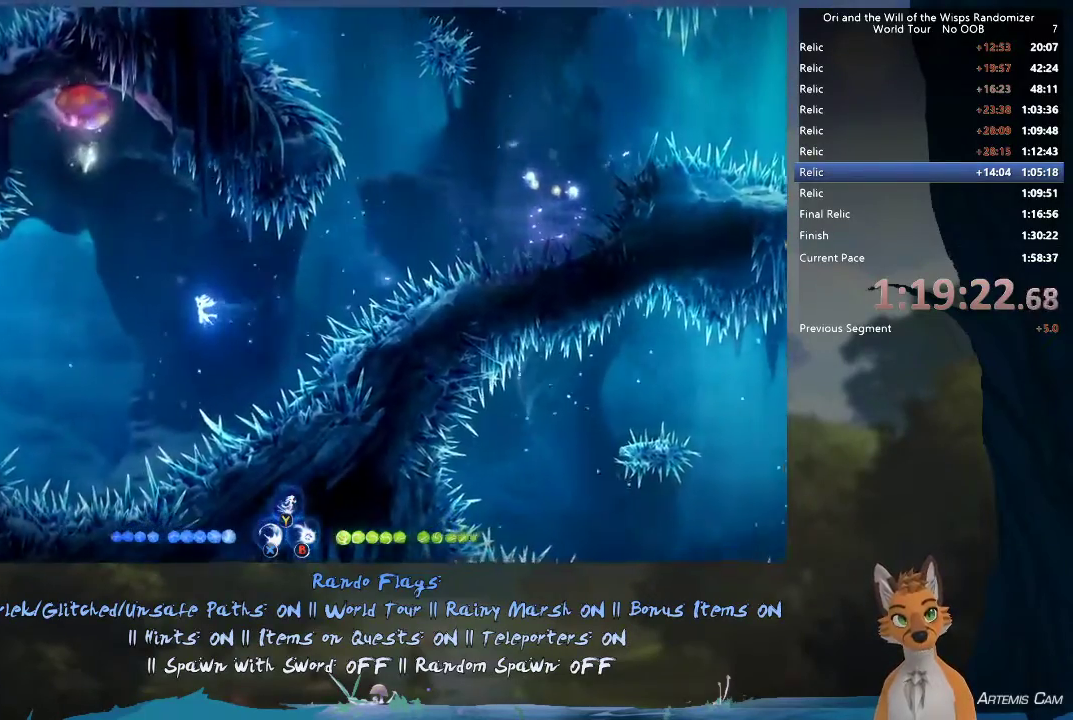
{"dt_ms": 600, "buttons": [], "left_stick": "left", "right_stick": "center", "events": []}
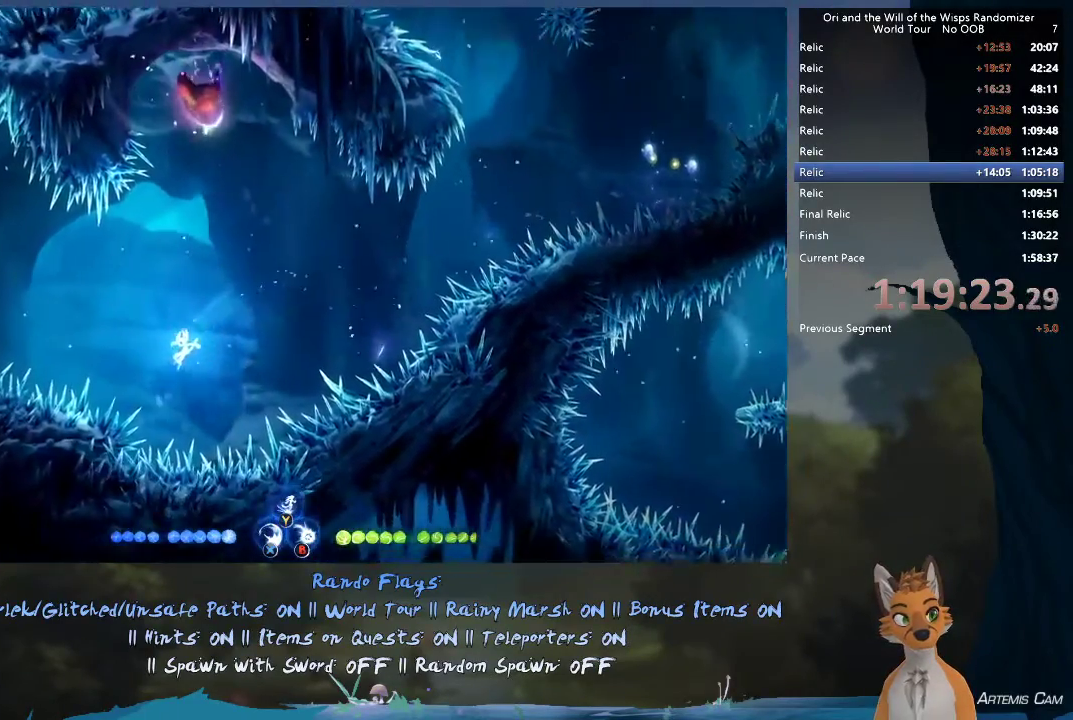
{"dt_ms": 700, "buttons": [], "left_stick": "right", "right_stick": "center", "events": [[67, "R2", "down"], [367, "left_stick", "right"], [633, "R2", "up"]]}
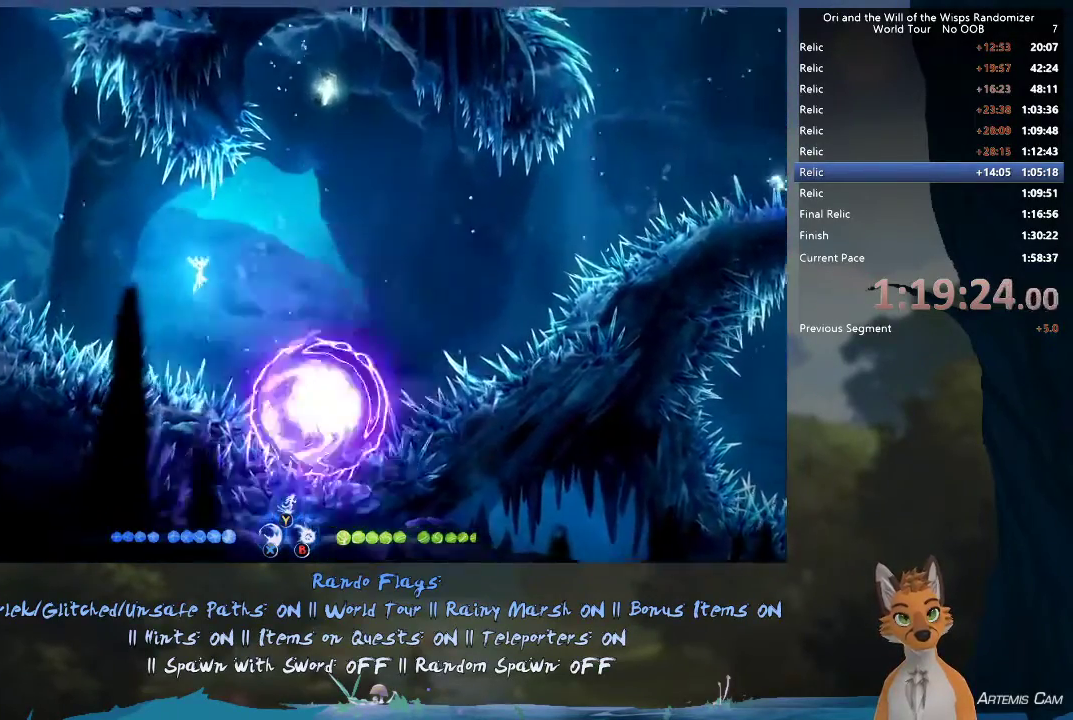
{"dt_ms": 300, "buttons": ["R2"], "left_stick": "right", "right_stick": "center", "events": [[17, "R2", "down"]]}